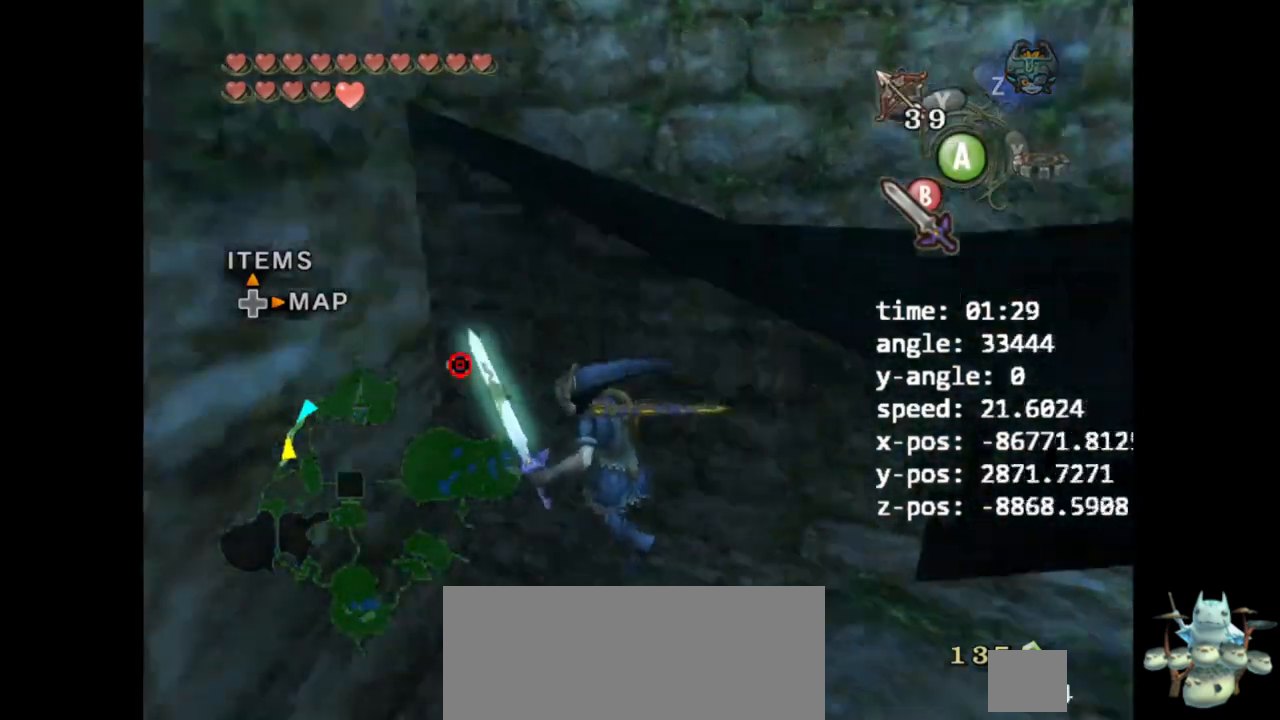
Gameplay with a controller (Nintendo layout); each line is a JSON object with the inputs held at the frame after it. "events" lists button and stick changes between this image and that frame as [ms after this image, input, new state], when the widget could be followed in between. Not read: L3 R3.
{"buttons": [], "left_stick": "center", "right_stick": "center", "events": []}
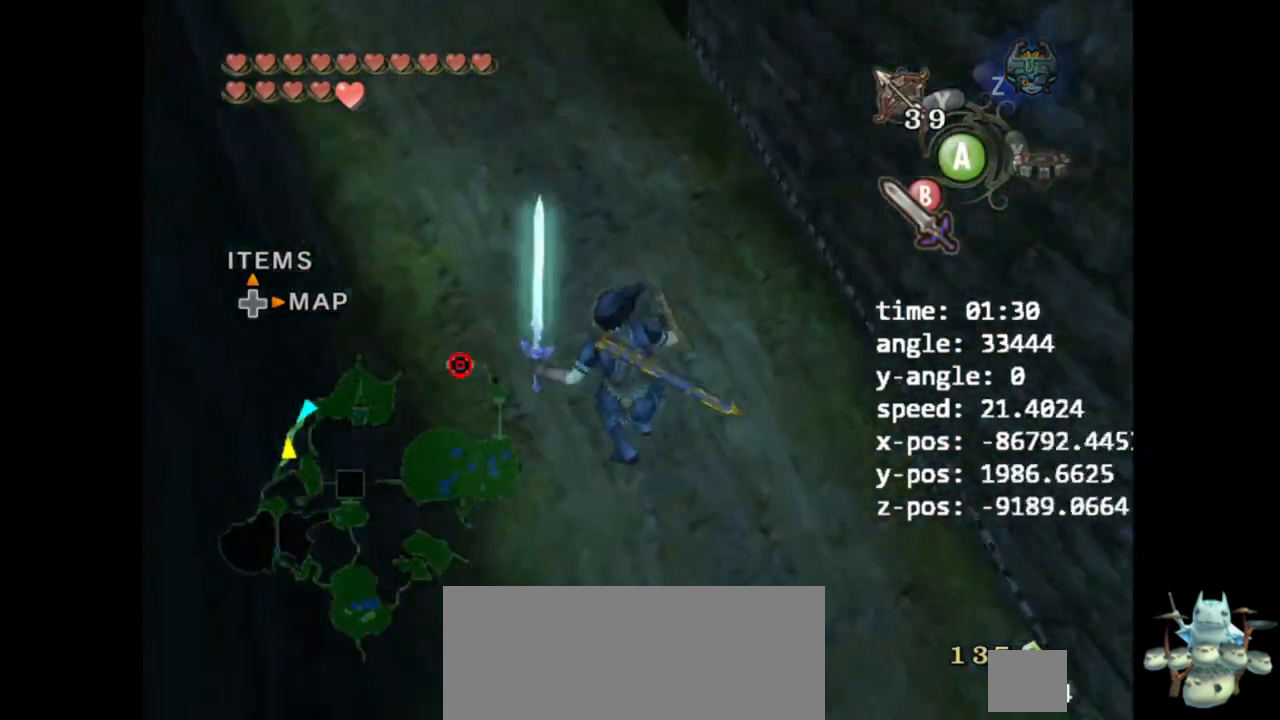
{"buttons": [], "left_stick": "center", "right_stick": "center", "events": []}
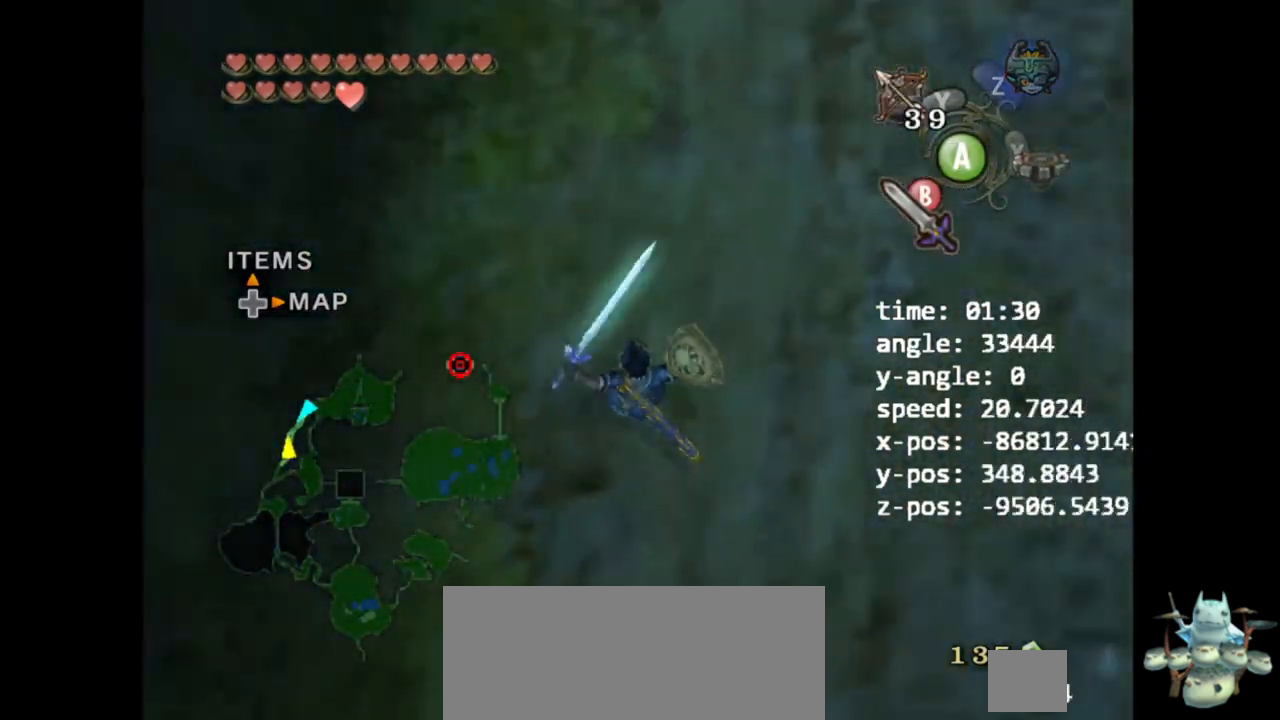
{"buttons": [], "left_stick": "center", "right_stick": "center", "events": []}
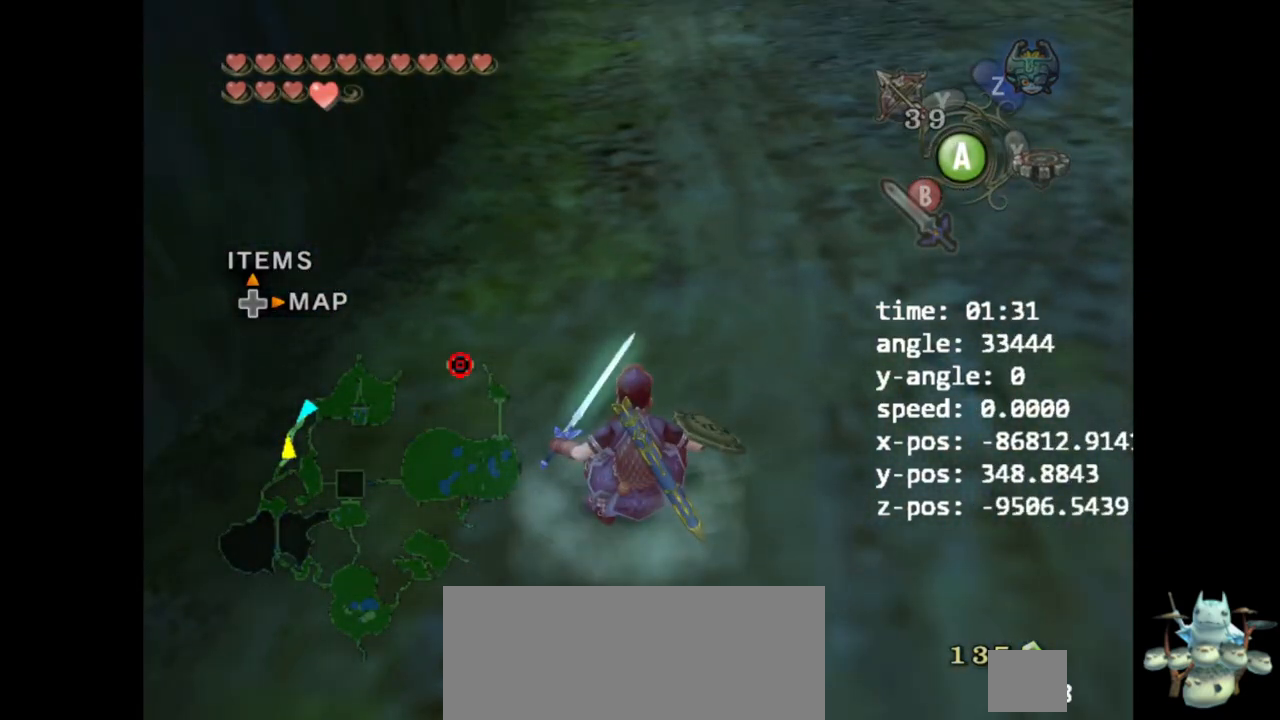
{"buttons": [], "left_stick": "center", "right_stick": "center", "events": []}
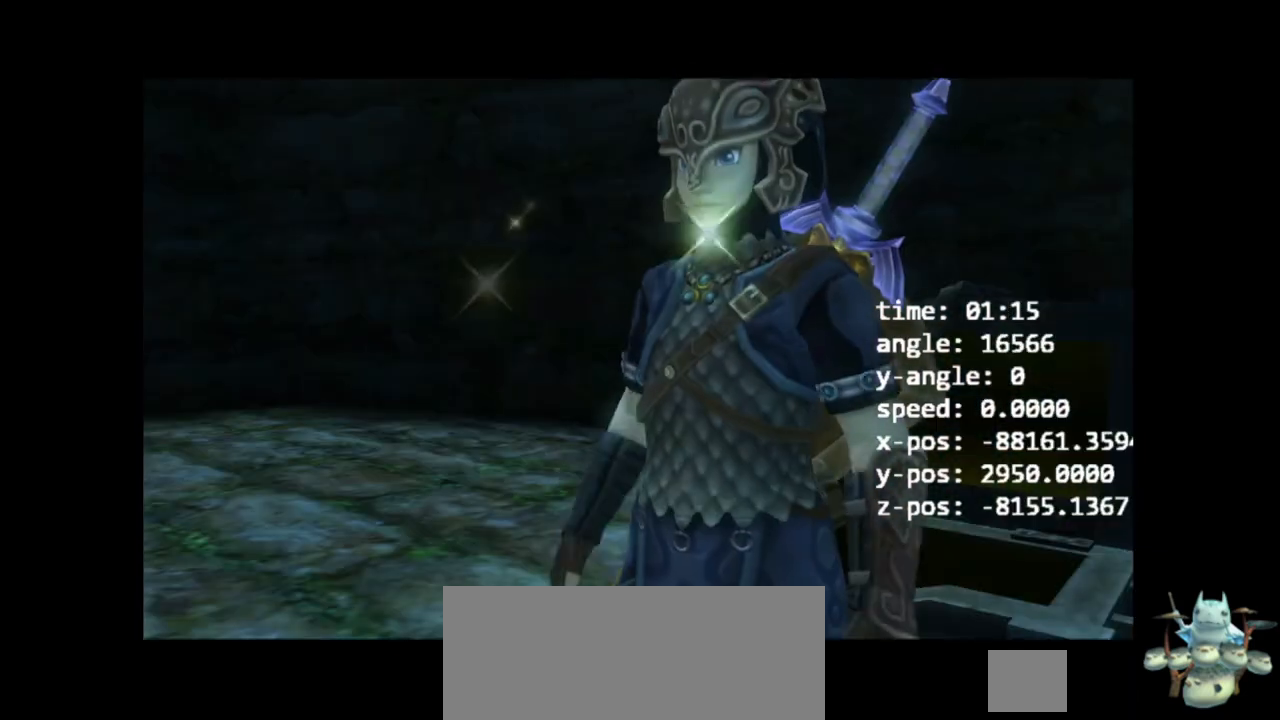
{"buttons": [], "left_stick": "down-left", "right_stick": "center", "events": [[267, "left_stick", "up"], [367, "left_stick", "left"], [433, "left_stick", "down-left"]]}
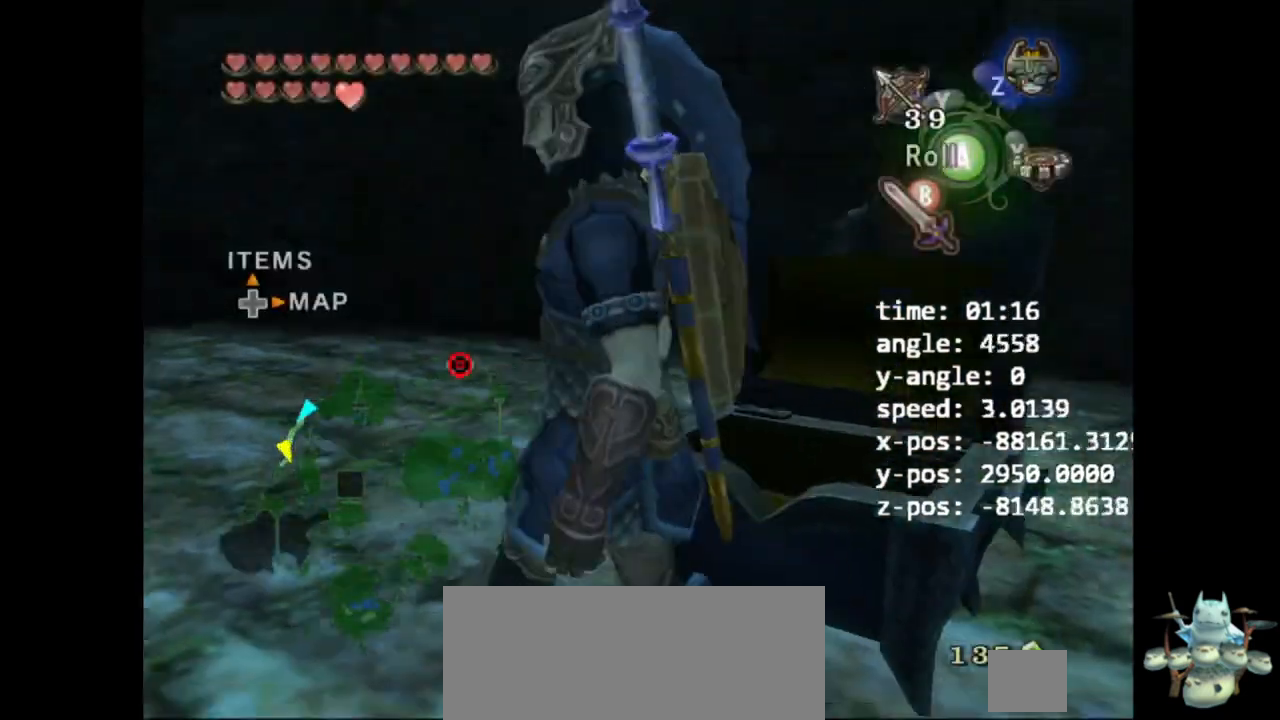
{"buttons": ["L1"], "left_stick": "center", "right_stick": "center", "events": [[167, "A", "down"], [267, "A", "up"], [333, "L1", "down"], [367, "left_stick", "center"]]}
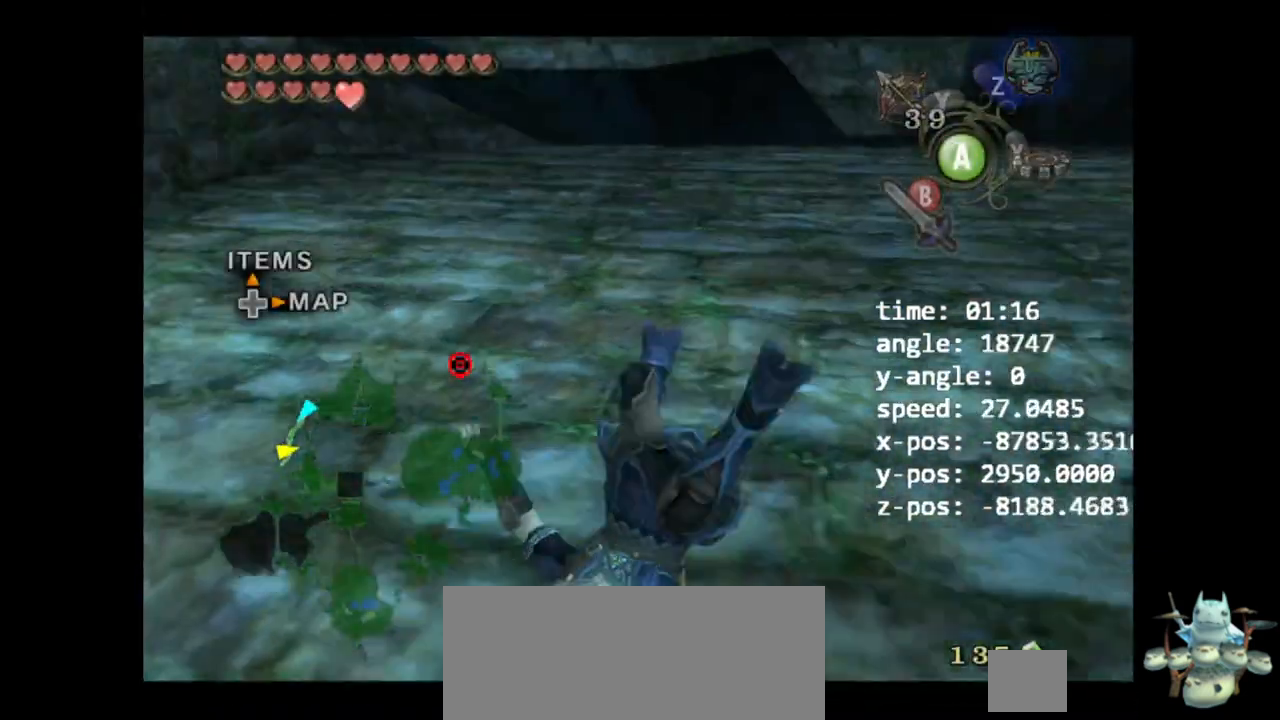
{"buttons": [], "left_stick": "up", "right_stick": "center", "events": [[233, "L1", "up"], [267, "left_stick", "up"]]}
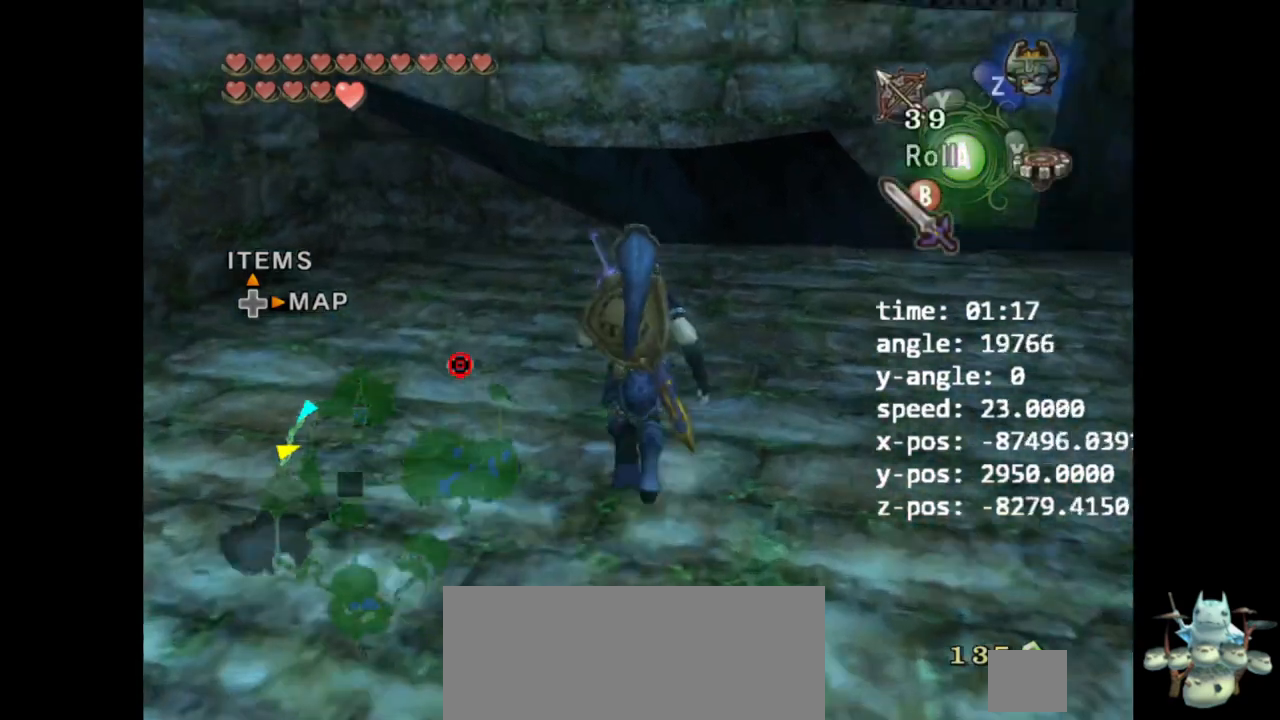
{"buttons": [], "left_stick": "up-right", "right_stick": "right", "events": [[33, "right_stick", "right"], [133, "left_stick", "up-right"]]}
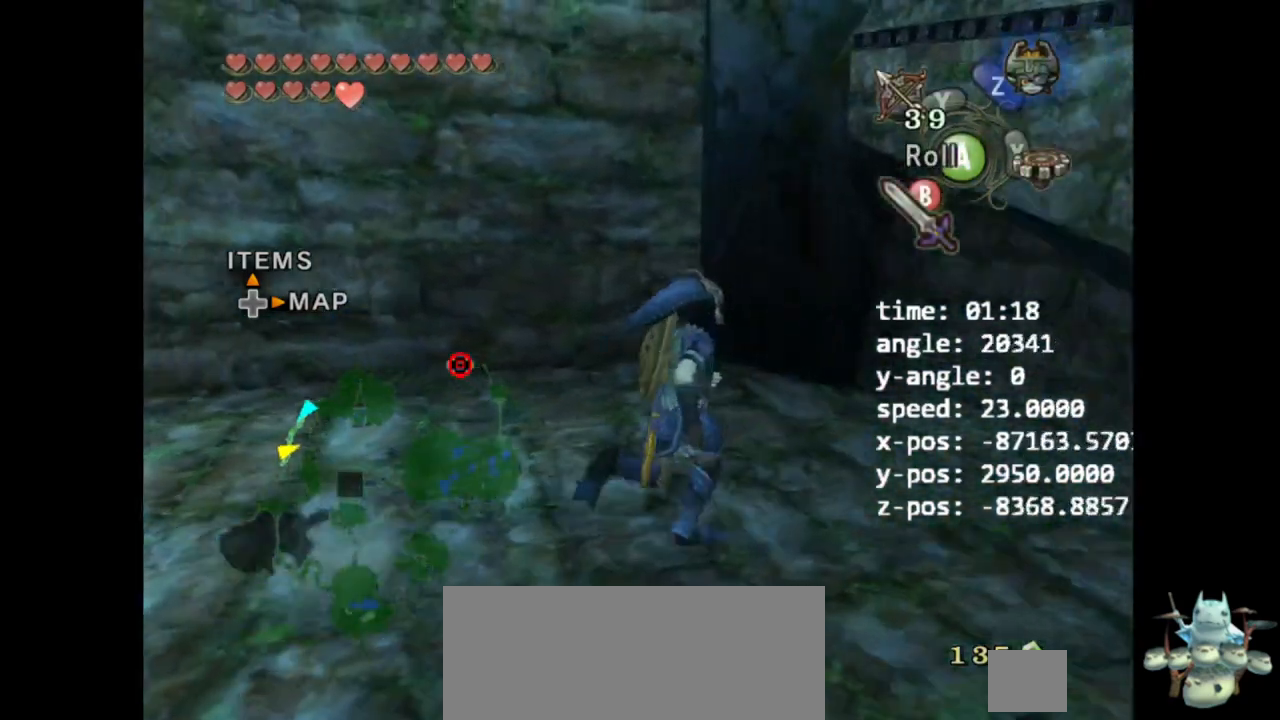
{"buttons": [], "left_stick": "up", "right_stick": "center", "events": [[167, "right_stick", "center"], [367, "left_stick", "up"]]}
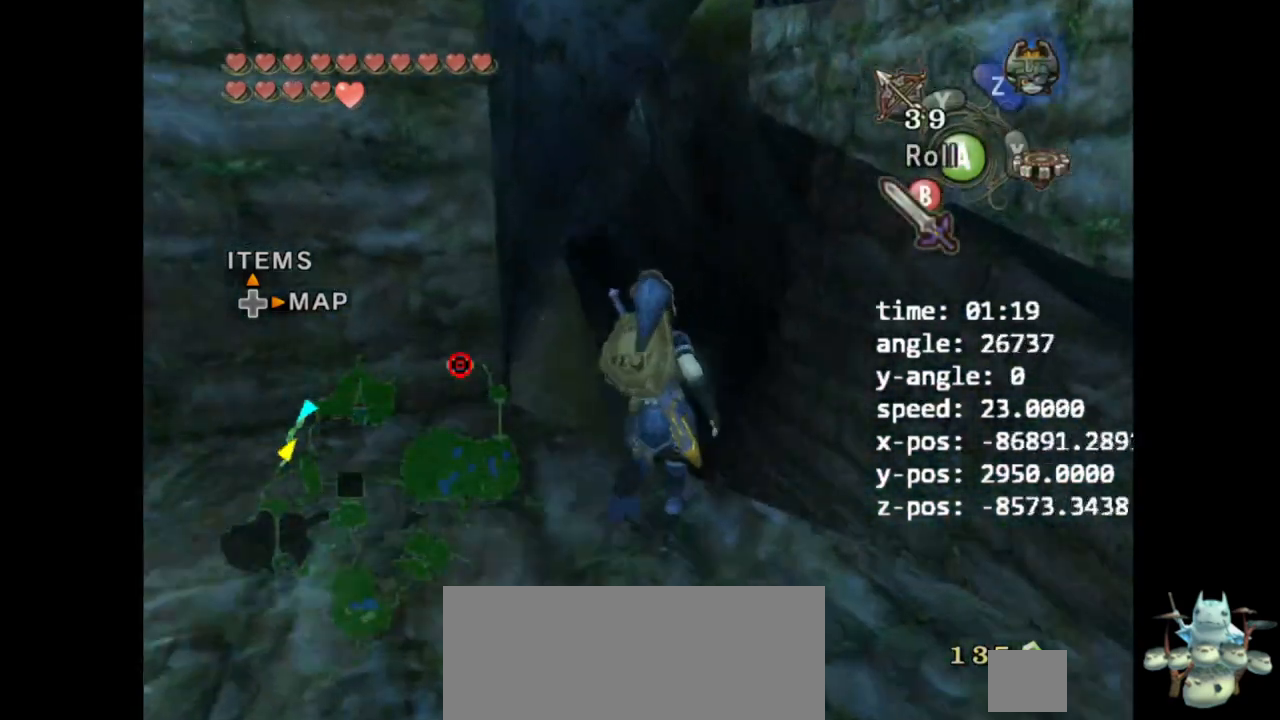
{"buttons": [], "left_stick": "up-left", "right_stick": "center", "events": [[133, "X", "down"], [200, "X", "up"], [400, "left_stick", "up-left"]]}
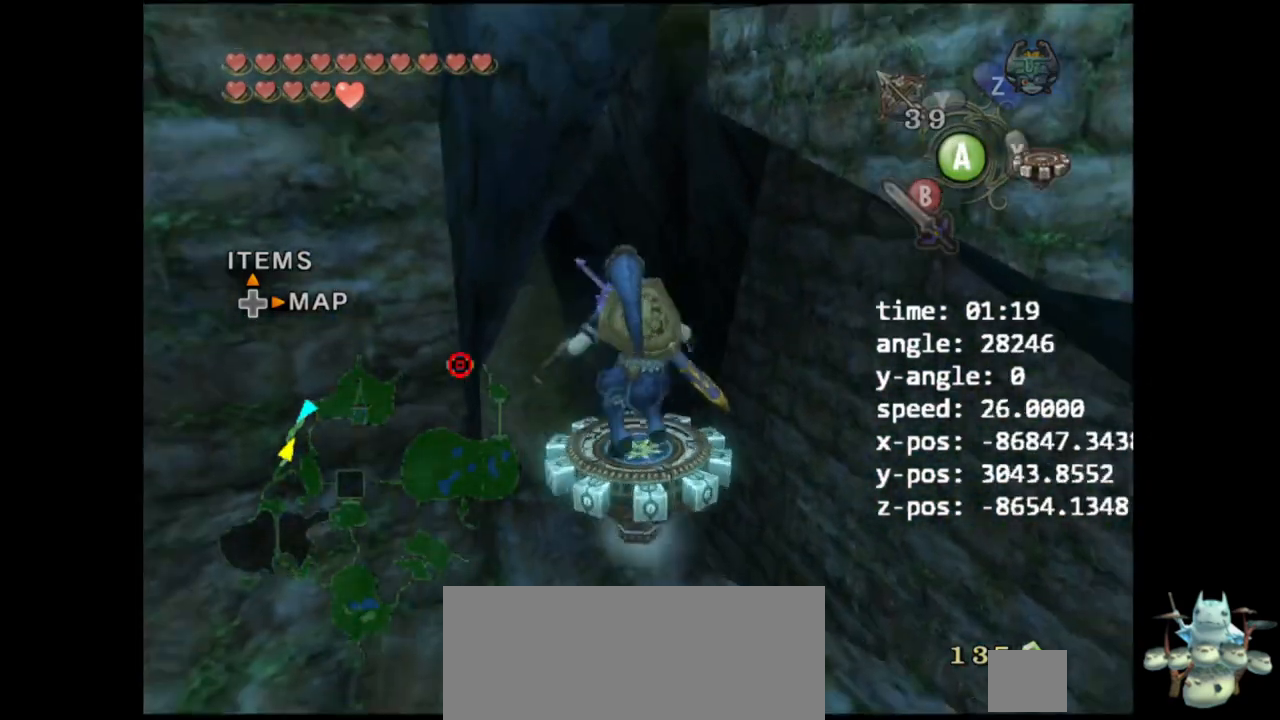
{"buttons": ["B"], "left_stick": "up", "right_stick": "center", "events": [[333, "left_stick", "up"], [500, "B", "down"]]}
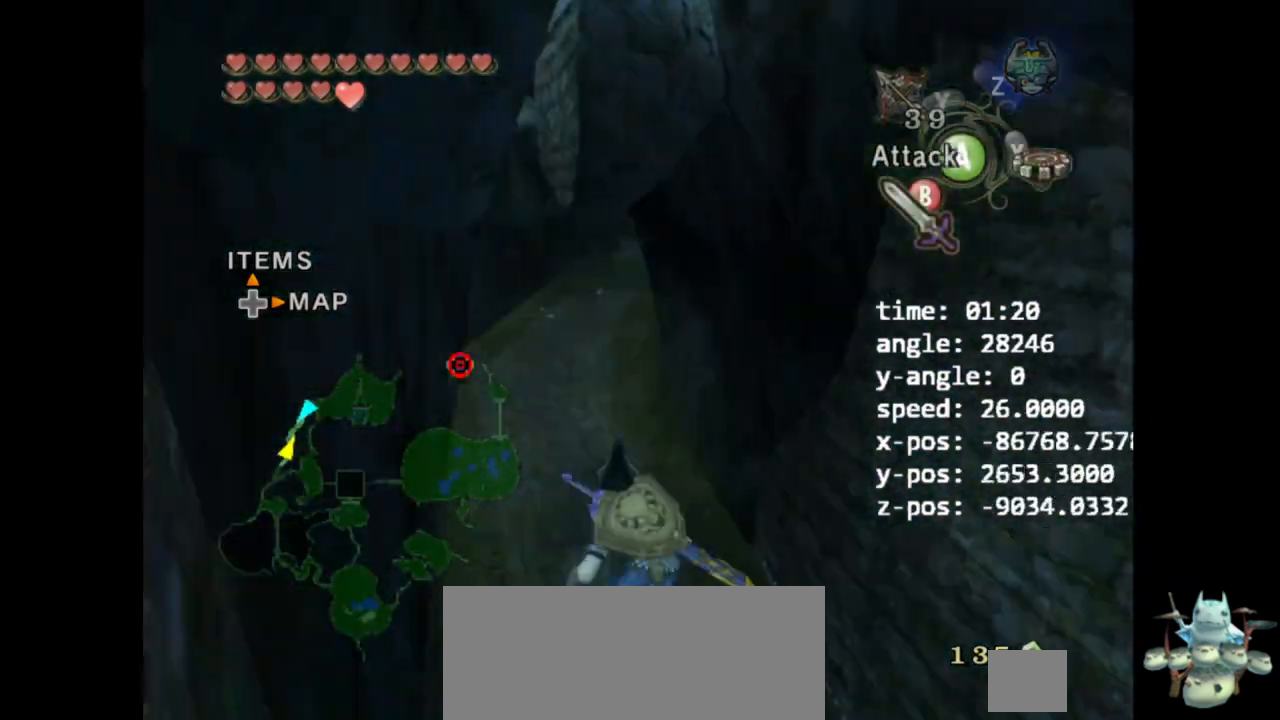
{"buttons": [], "left_stick": "up-left", "right_stick": "center", "events": [[33, "B", "up"], [433, "left_stick", "up-left"]]}
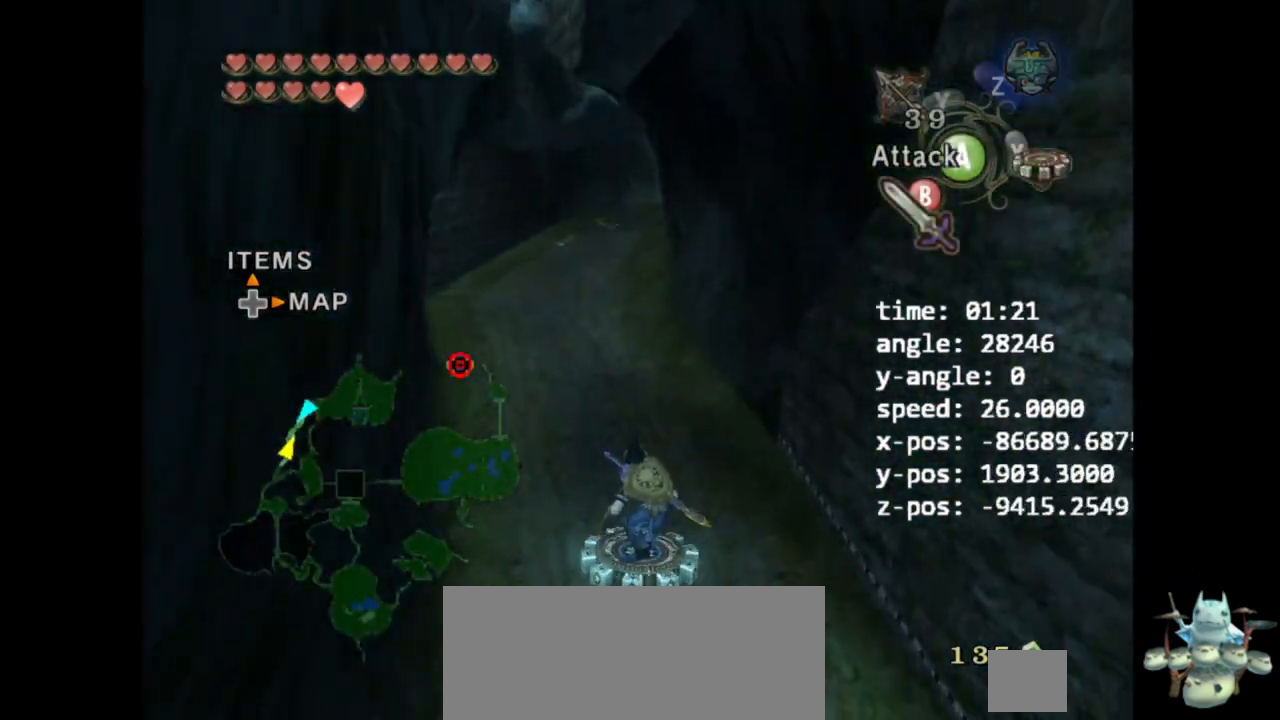
{"buttons": [], "left_stick": "center", "right_stick": "center", "events": [[133, "left_stick", "center"], [233, "X", "down"], [333, "X", "up"]]}
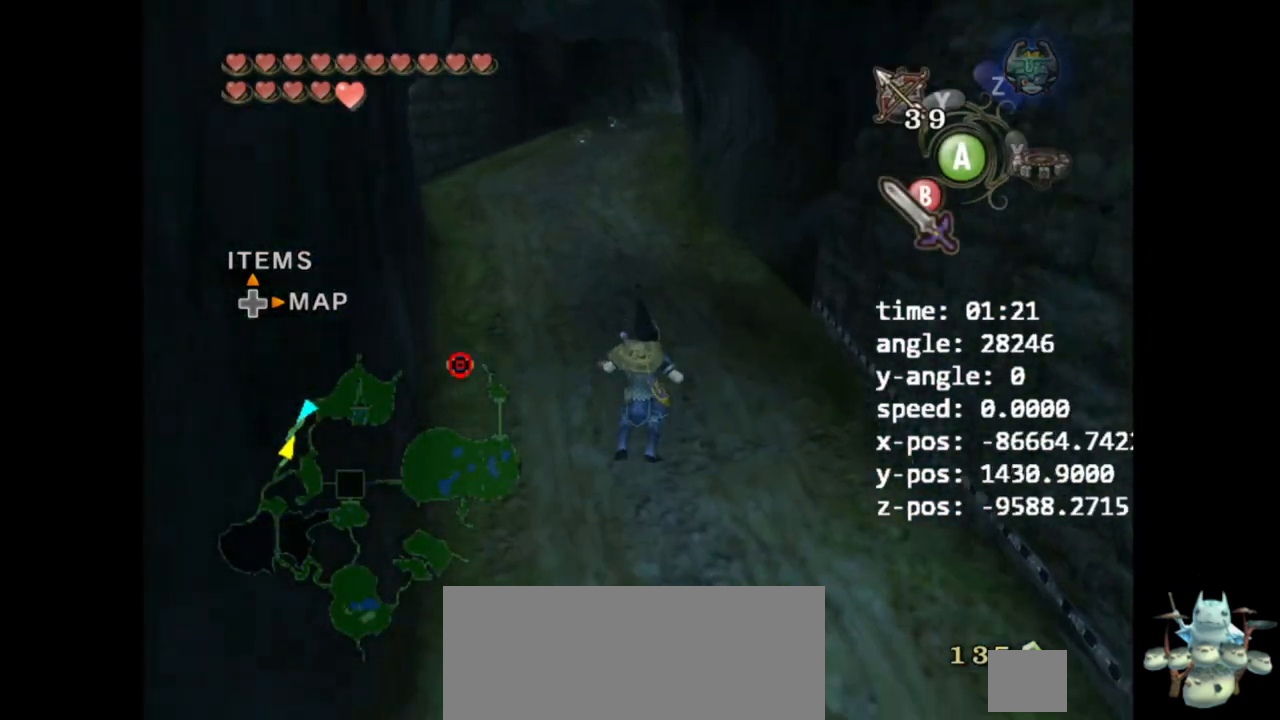
{"buttons": ["Z"], "left_stick": "up", "right_stick": "center", "events": [[33, "left_stick", "up"], [133, "L1", "down"], [133, "R1", "down"], [133, "Y", "down"], [300, "L1", "up"], [300, "R1", "up"], [300, "Y", "up"], [433, "Z", "down"]]}
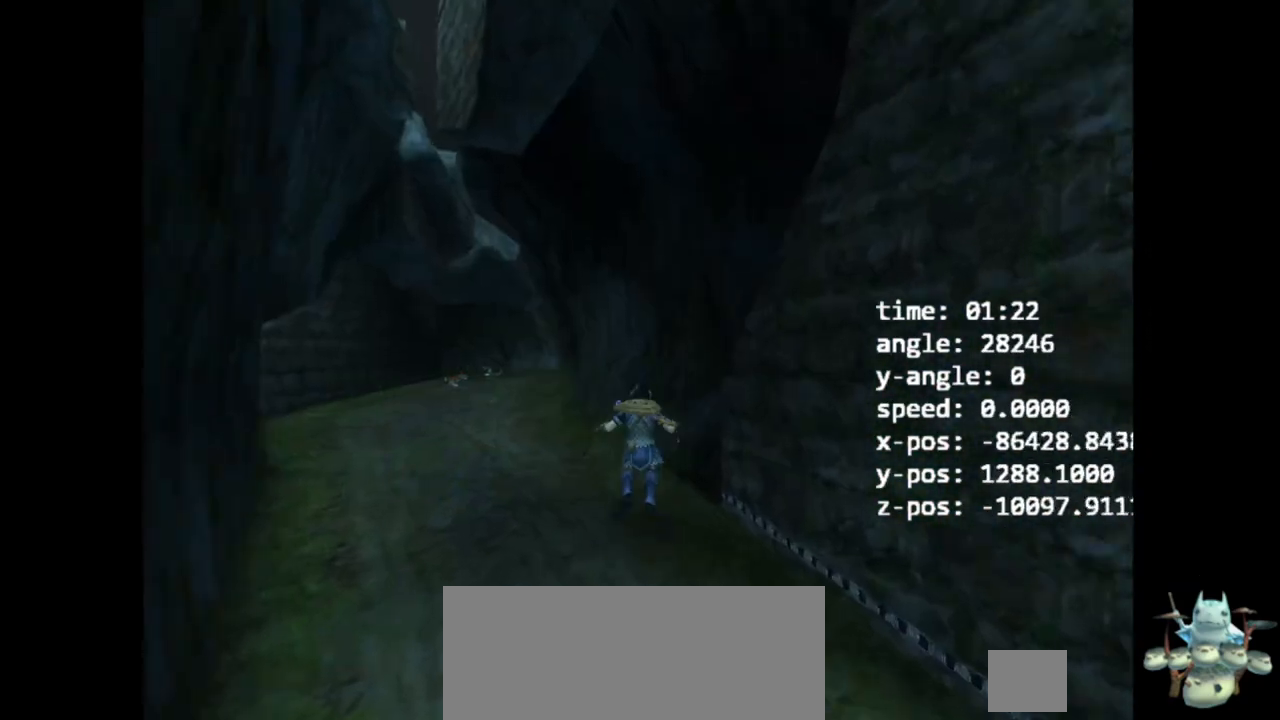
{"buttons": ["Z"], "left_stick": "up-left", "right_stick": "center", "events": [[133, "left_stick", "up-left"]]}
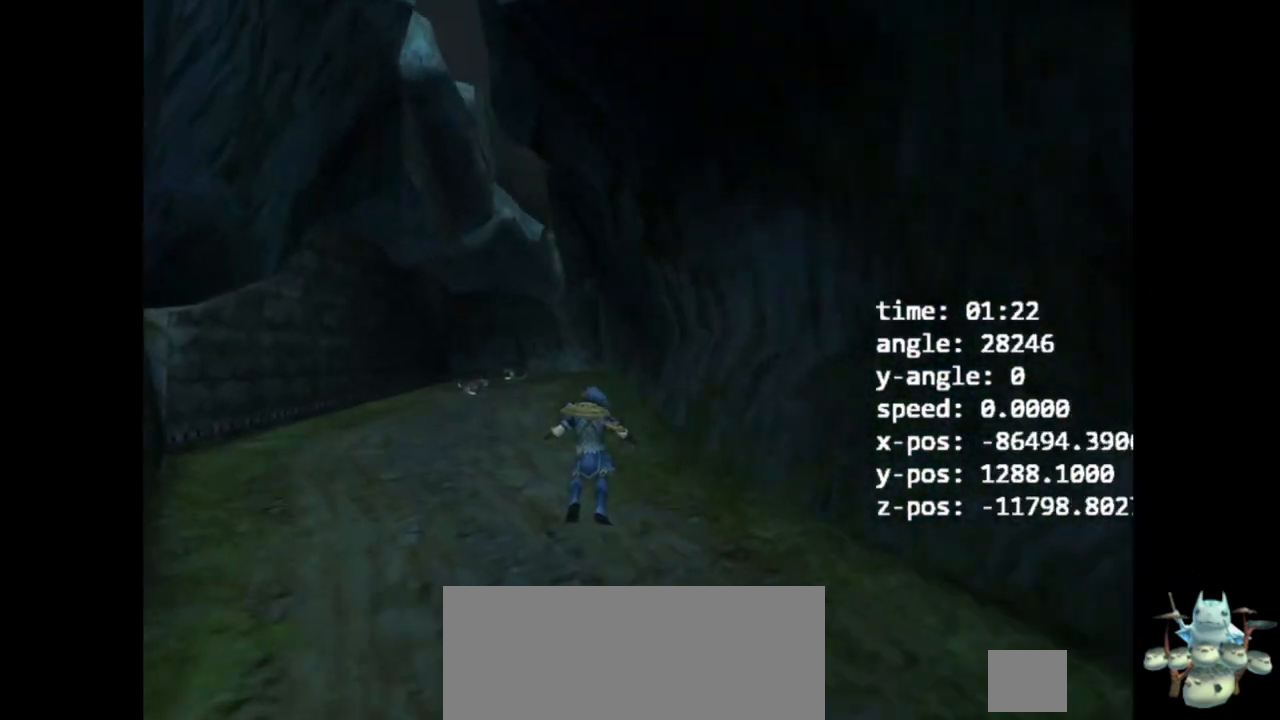
{"buttons": ["Z"], "left_stick": "up", "right_stick": "center", "events": [[67, "left_stick", "up"]]}
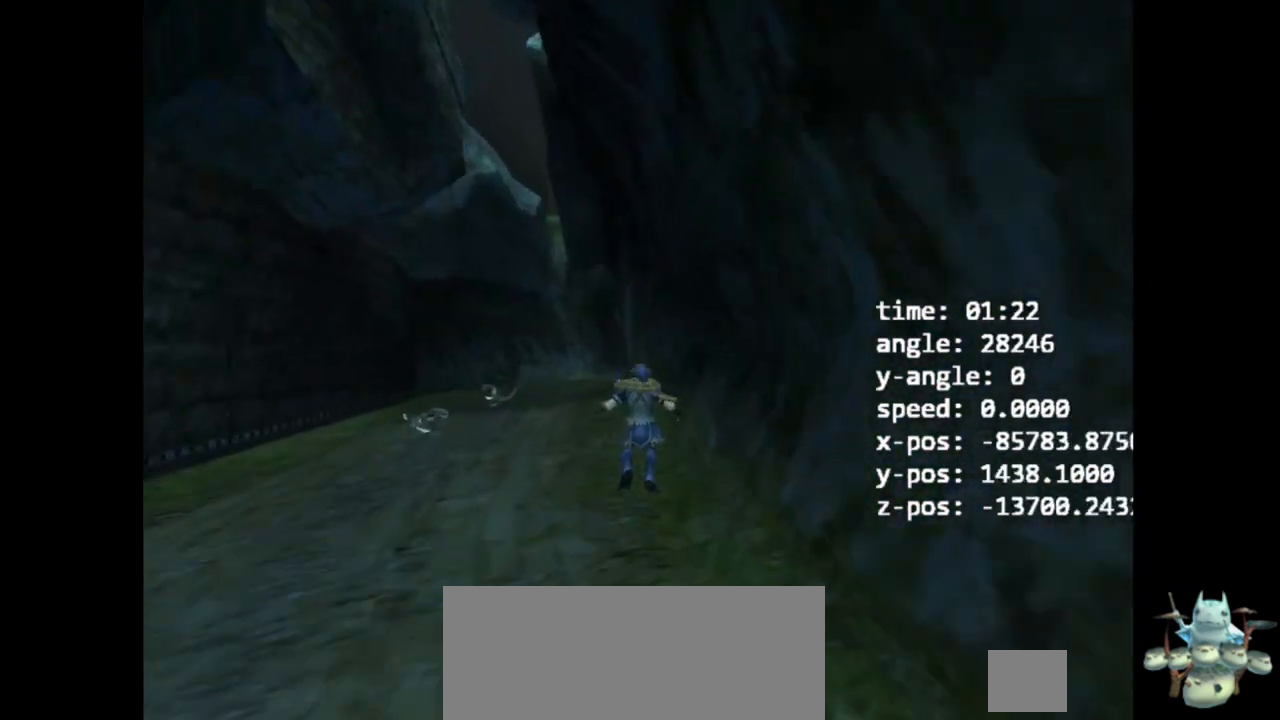
{"buttons": ["Z"], "left_stick": "up", "right_stick": "center", "events": []}
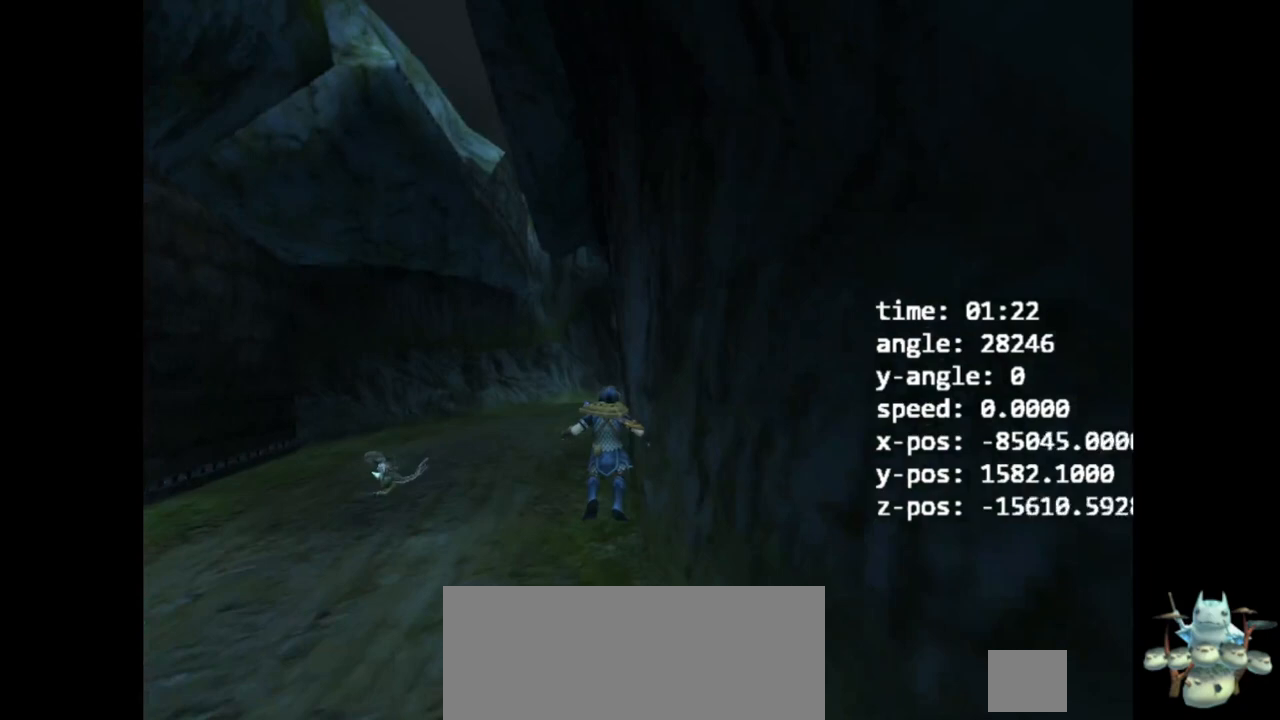
{"buttons": ["Z"], "left_stick": "up", "right_stick": "center", "events": []}
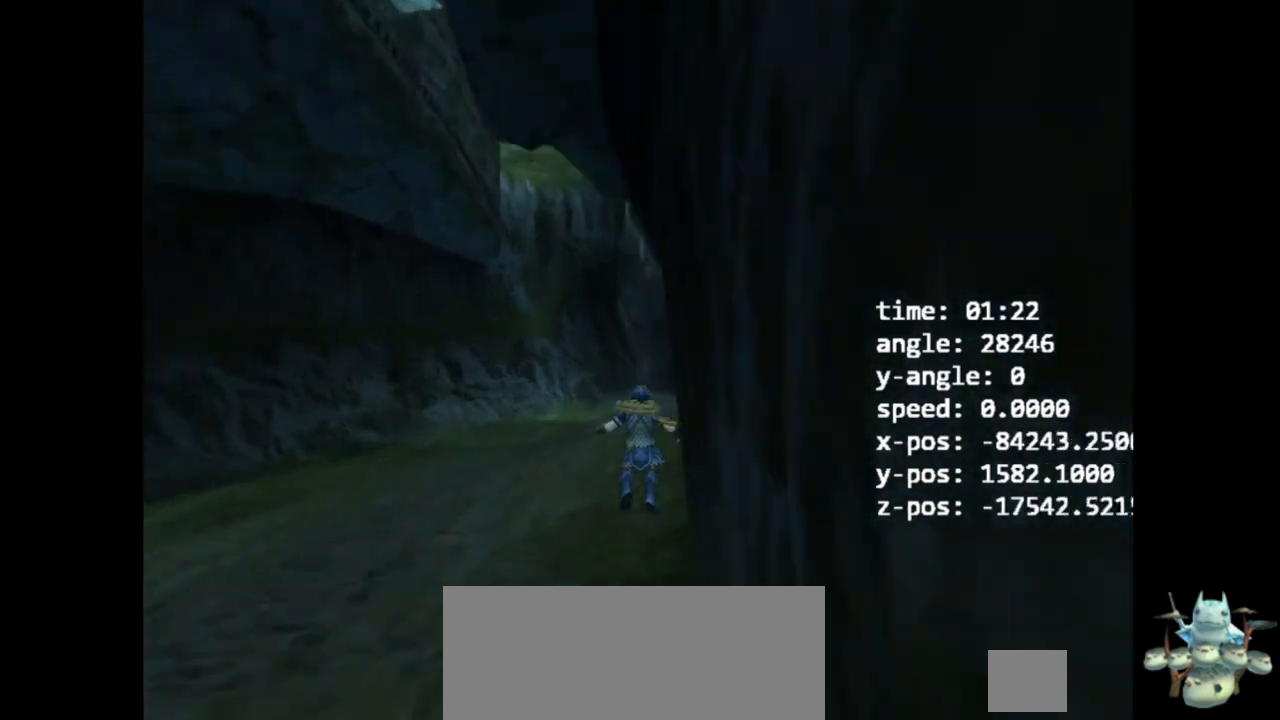
{"buttons": ["Z"], "left_stick": "up", "right_stick": "center", "events": []}
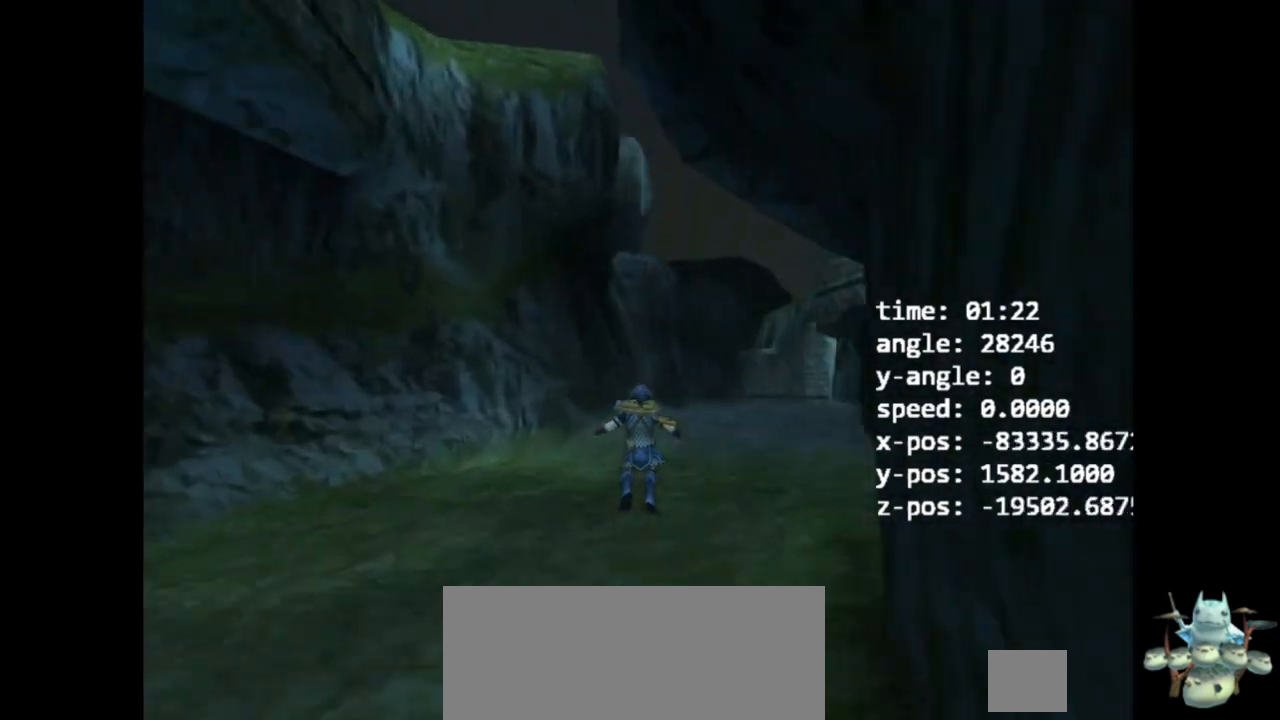
{"buttons": ["Z"], "left_stick": "up", "right_stick": "center", "events": [[300, "left_stick", "up-right"], [467, "left_stick", "up"]]}
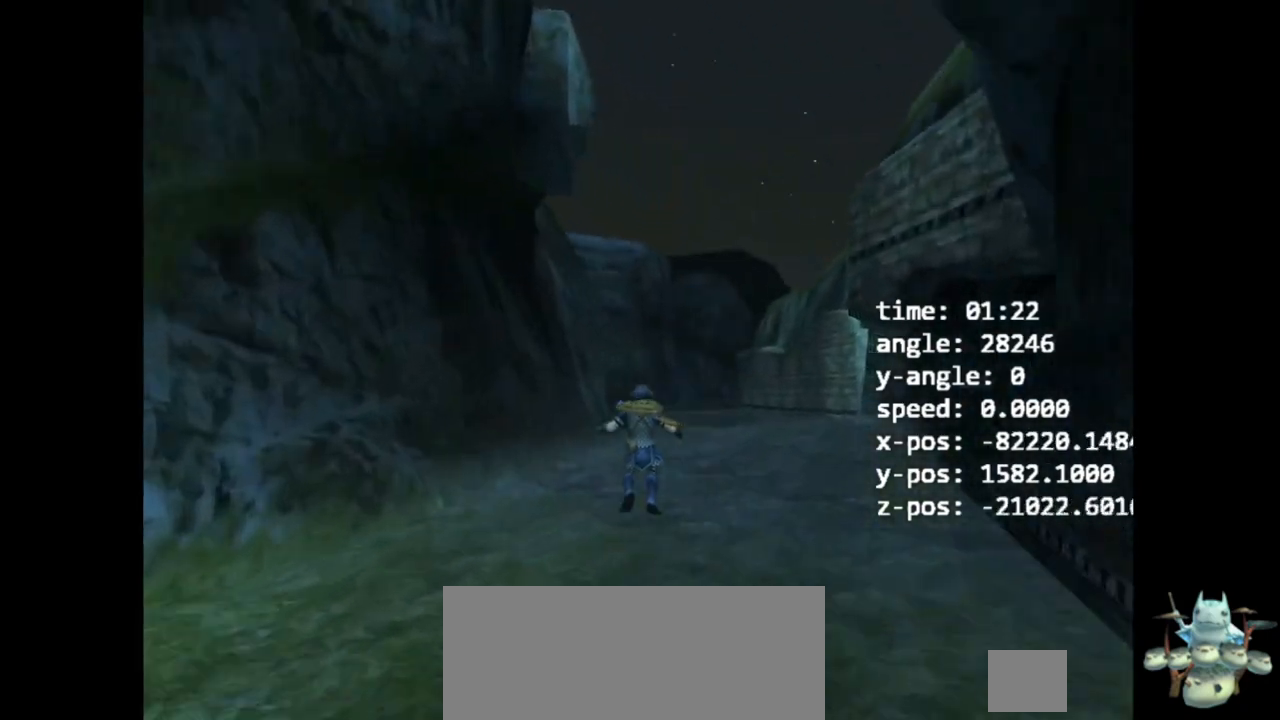
{"buttons": ["Z"], "left_stick": "up", "right_stick": "center", "events": []}
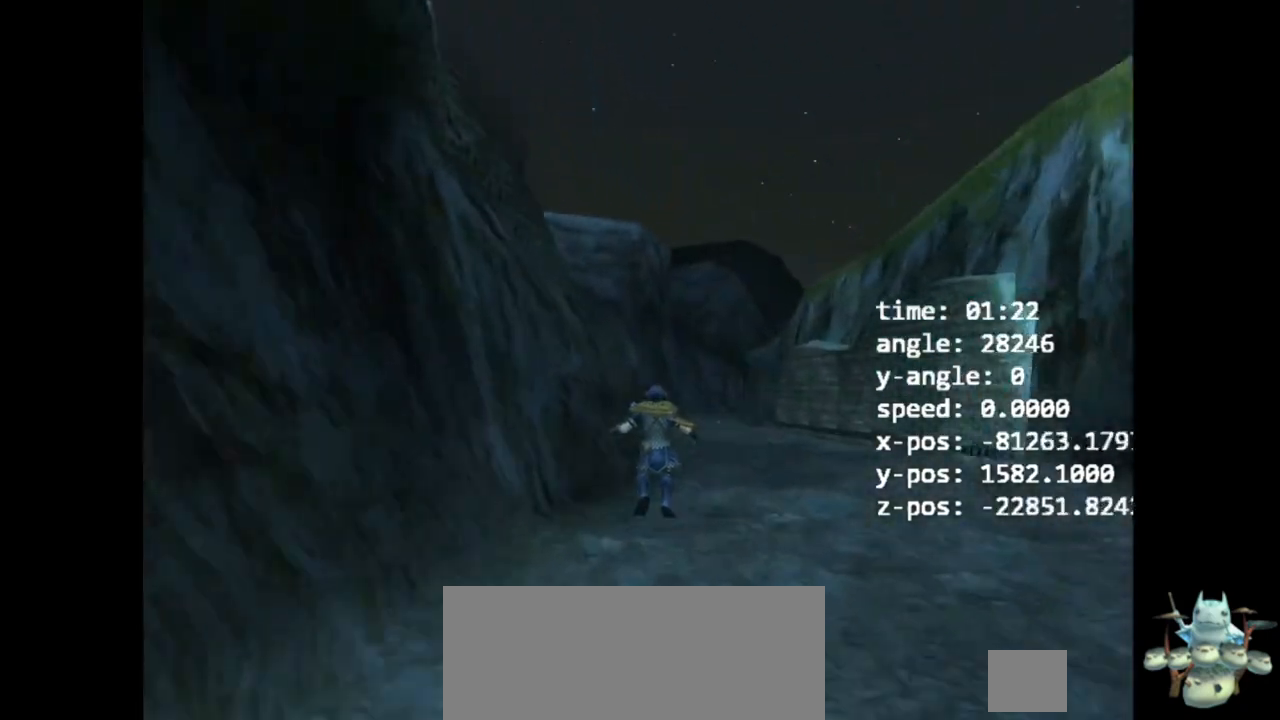
{"buttons": ["Z"], "left_stick": "up", "right_stick": "center", "events": []}
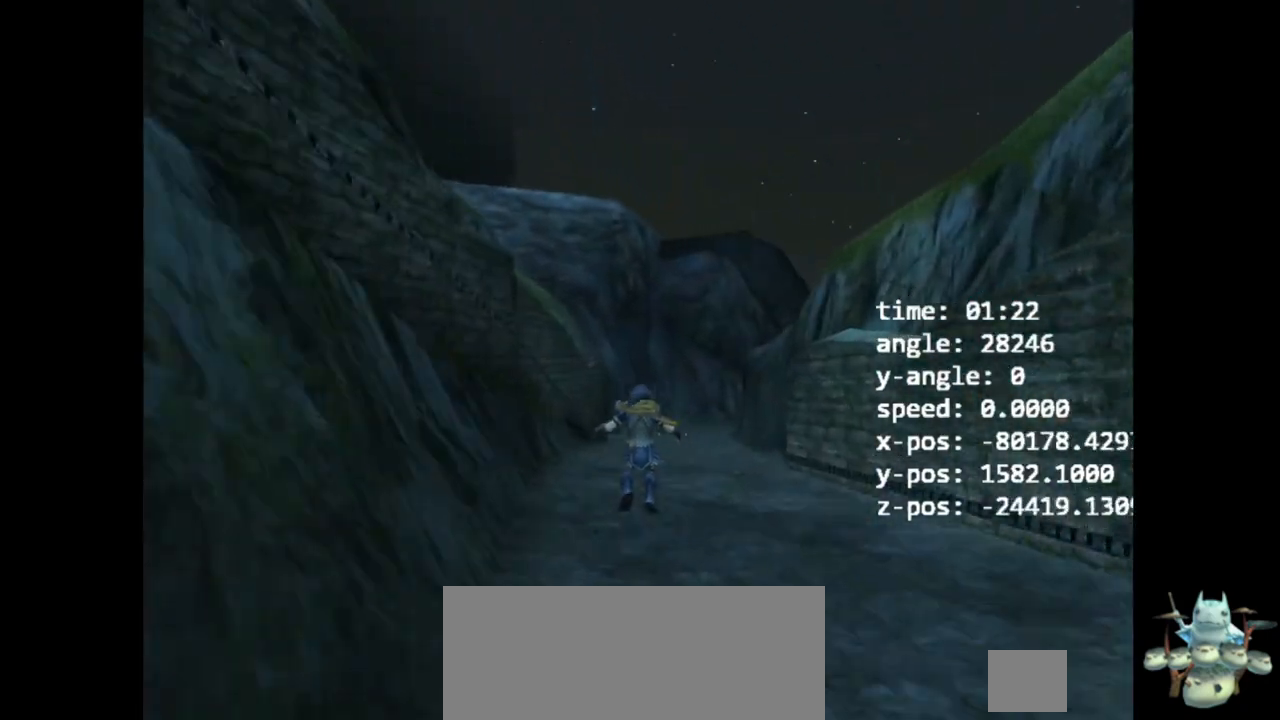
{"buttons": ["Z"], "left_stick": "up", "right_stick": "center", "events": []}
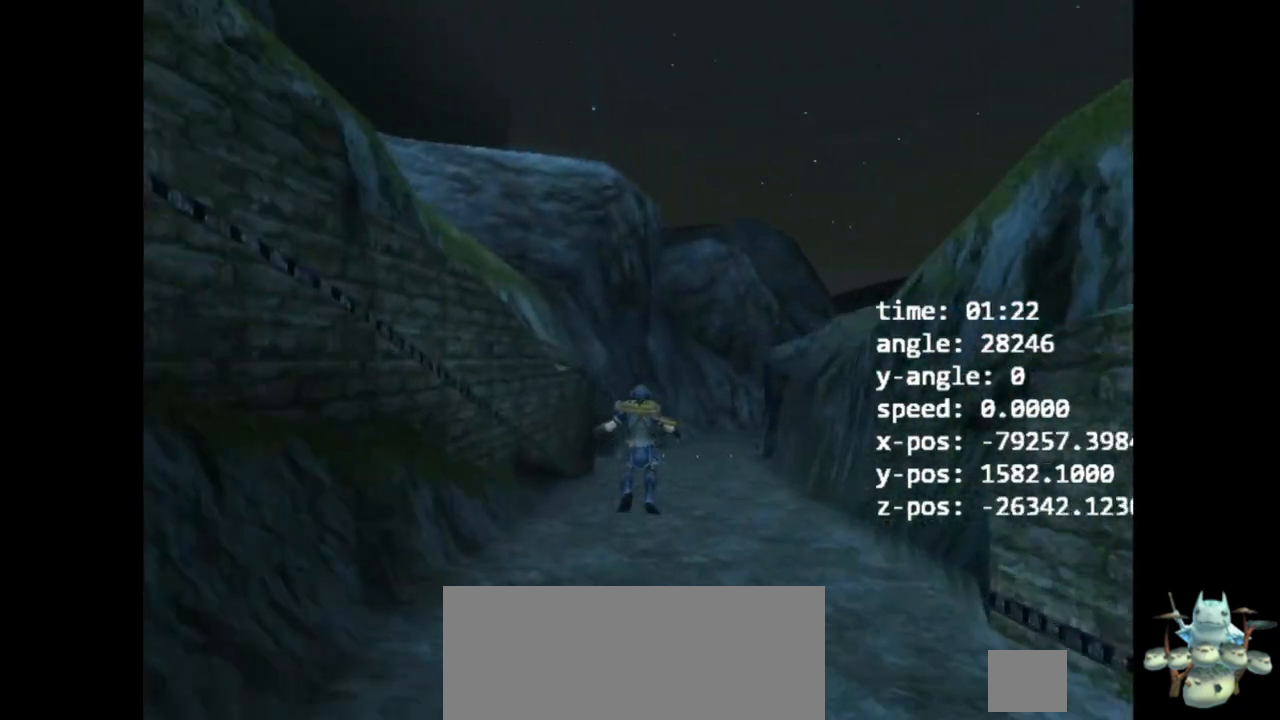
{"buttons": ["Z"], "left_stick": "up", "right_stick": "center", "events": []}
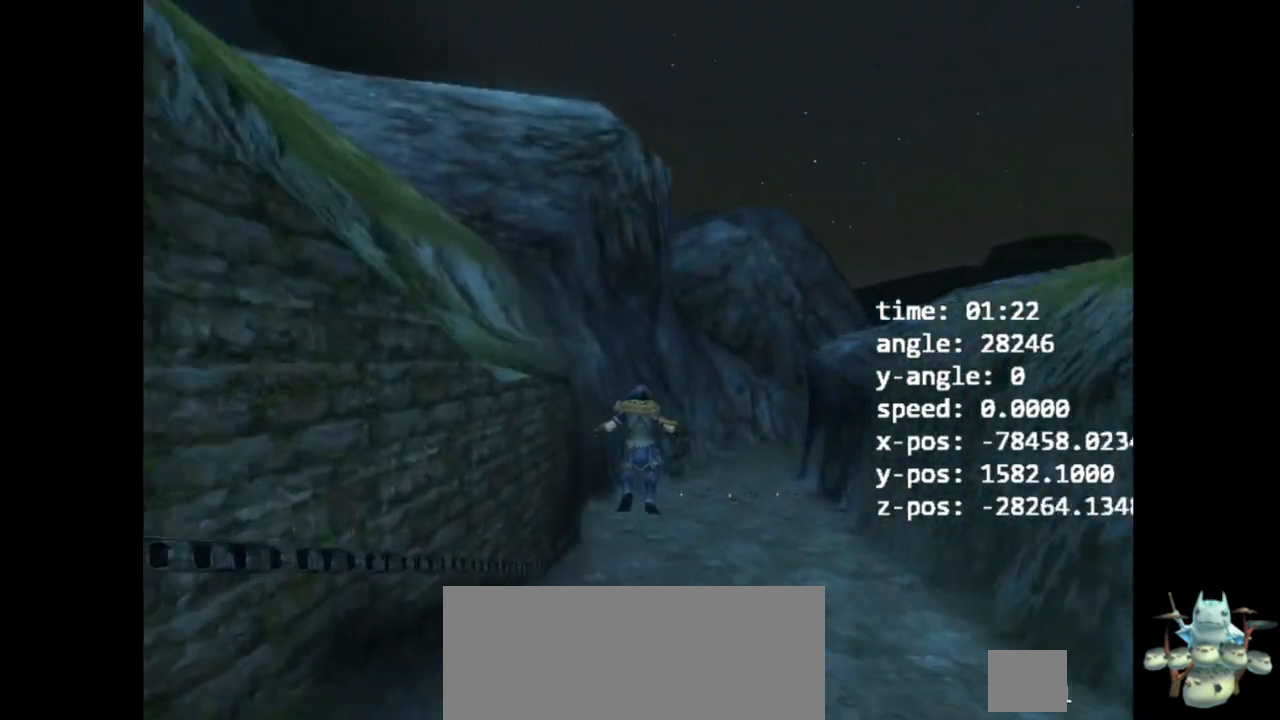
{"buttons": ["Y", "L1", "R1"], "left_stick": "center", "right_stick": "center", "events": [[400, "L1", "down"], [400, "R1", "down"], [433, "Y", "down"], [433, "Z", "up"], [433, "left_stick", "center"]]}
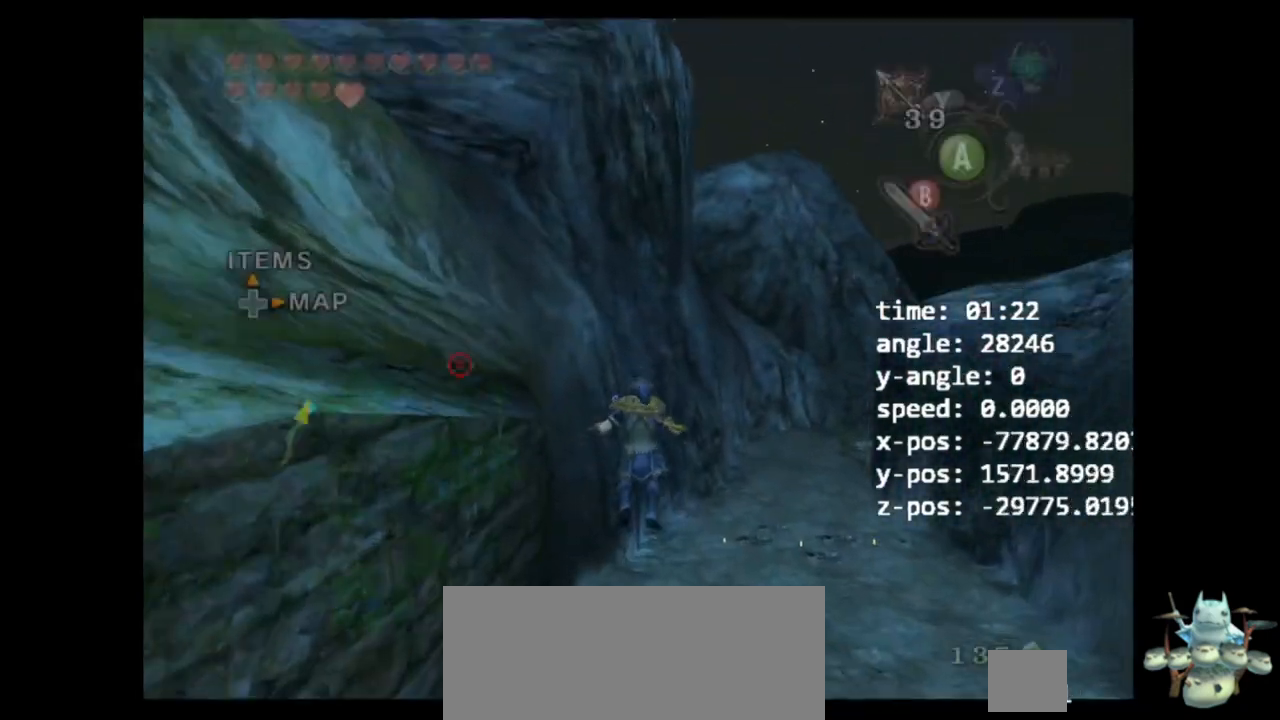
{"buttons": [], "left_stick": "center", "right_stick": "right", "events": [[67, "L1", "up"], [67, "Y", "up"], [100, "R1", "up"], [400, "right_stick", "right"]]}
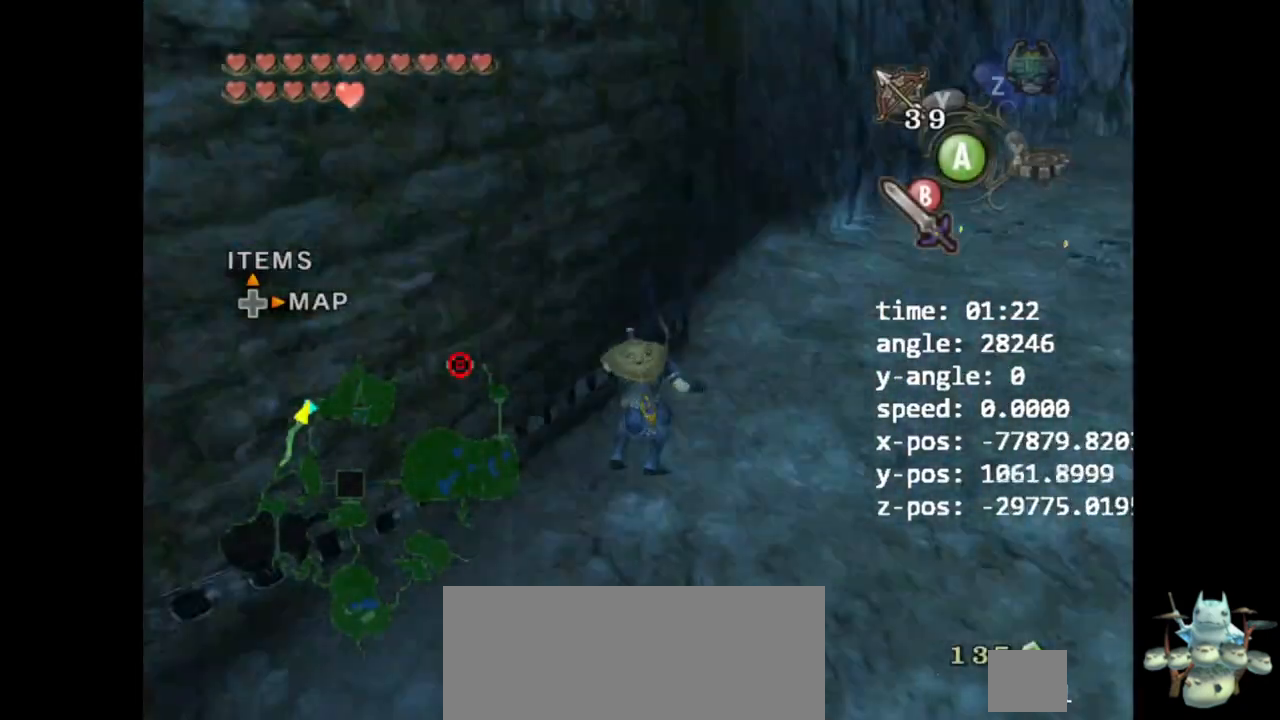
{"buttons": [], "left_stick": "right", "right_stick": "center", "events": [[133, "left_stick", "up-right"], [233, "right_stick", "center"], [300, "left_stick", "right"]]}
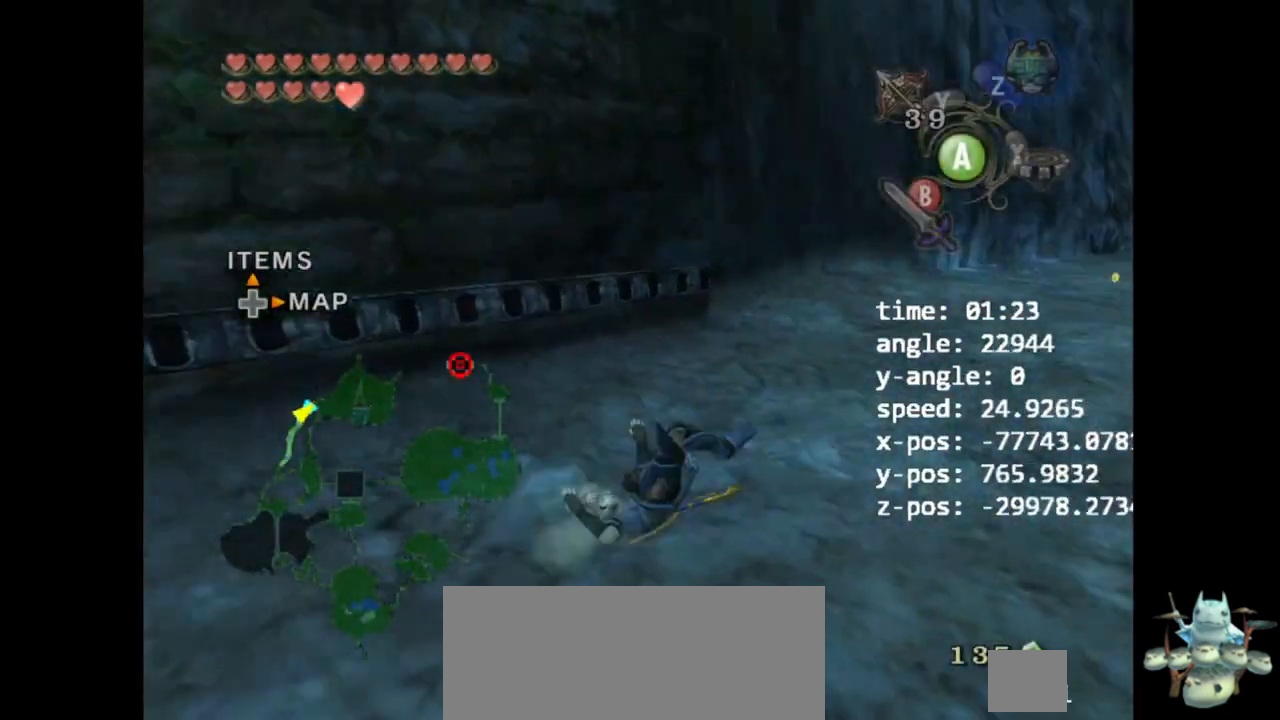
{"buttons": [], "left_stick": "up", "right_stick": "right", "events": [[67, "right_stick", "right"], [133, "left_stick", "up"], [200, "left_stick", "left"], [367, "left_stick", "up-left"], [467, "left_stick", "up"]]}
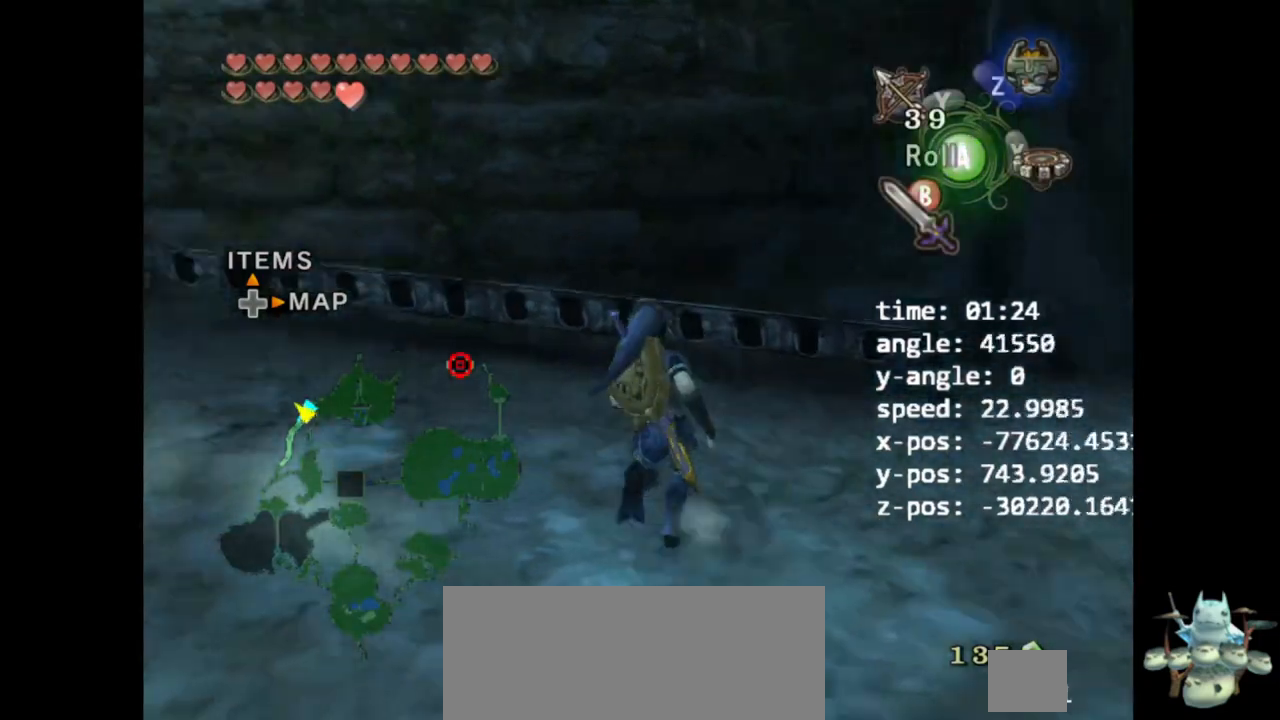
{"buttons": ["X"], "left_stick": "up-left", "right_stick": "center", "events": [[100, "left_stick", "up-right"], [333, "right_stick", "center"], [467, "left_stick", "up-left"], [500, "X", "down"]]}
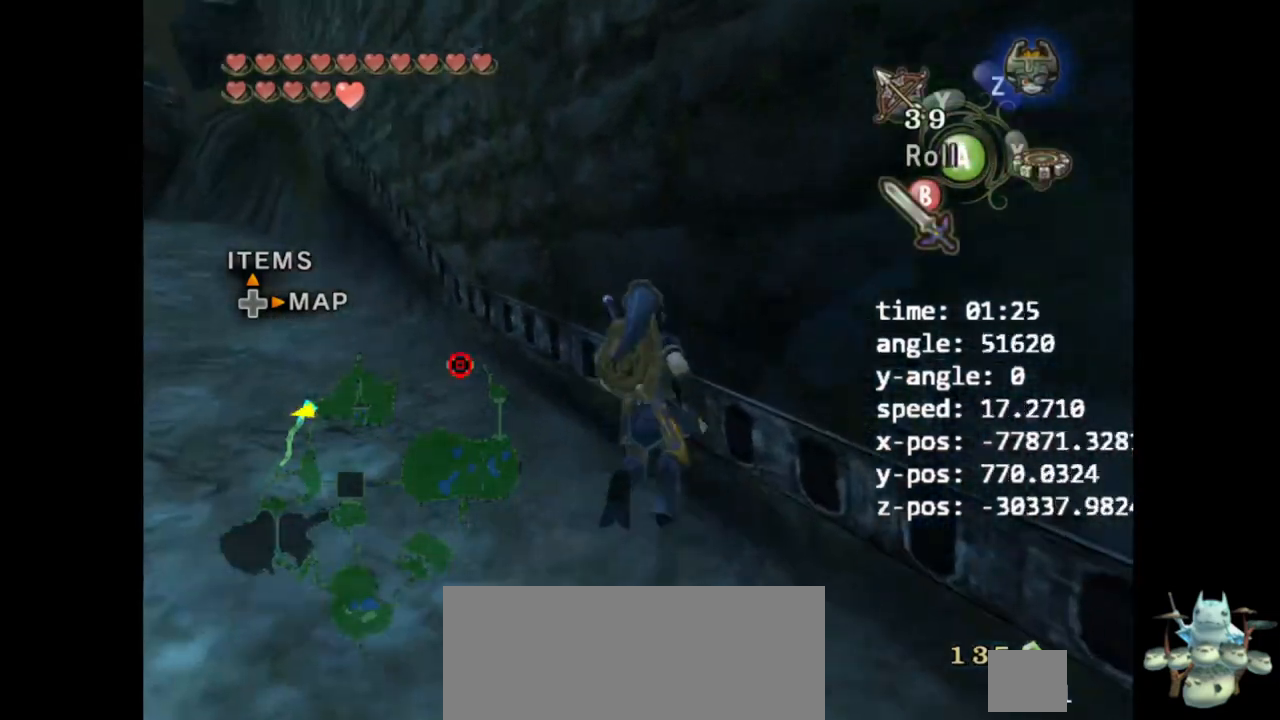
{"buttons": [], "left_stick": "center", "right_stick": "center", "events": [[67, "X", "up"], [100, "left_stick", "up"], [333, "left_stick", "center"]]}